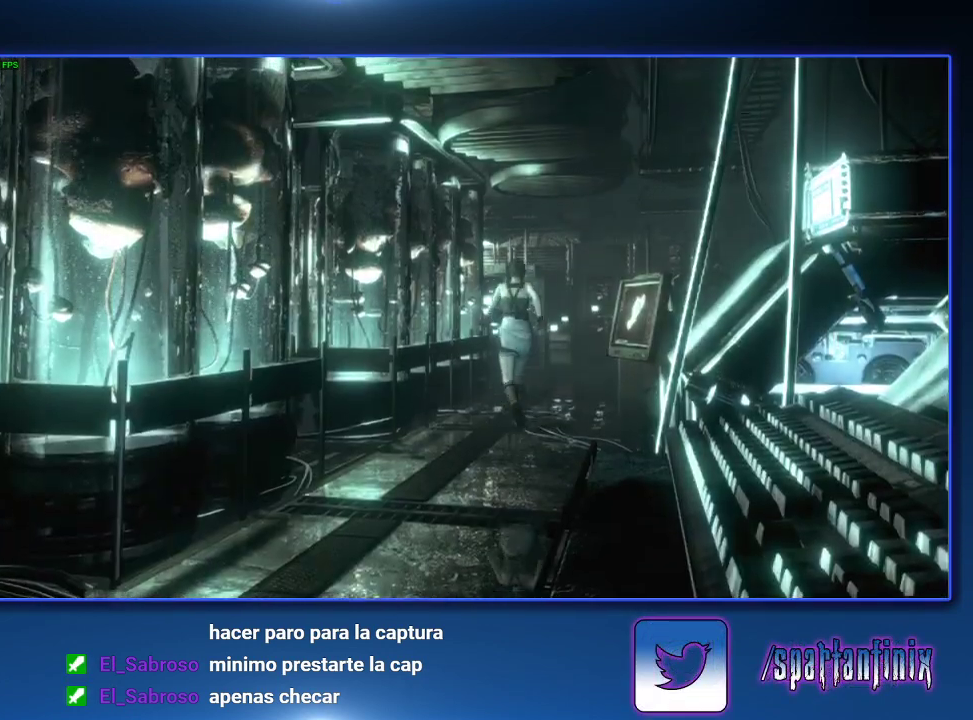
Gameplay with a controller (PlayStation layout); each line is a JSON object with the inputs held at the frame after it. "events" lists button and stick changes between this image and that frame as [ms after this image, input, new state], when the widget could be followed in between. Not read: TRIANGLE.
{"buttons": ["SQUARE", "DPAD_UP"], "left_stick": "center", "right_stick": "center"}
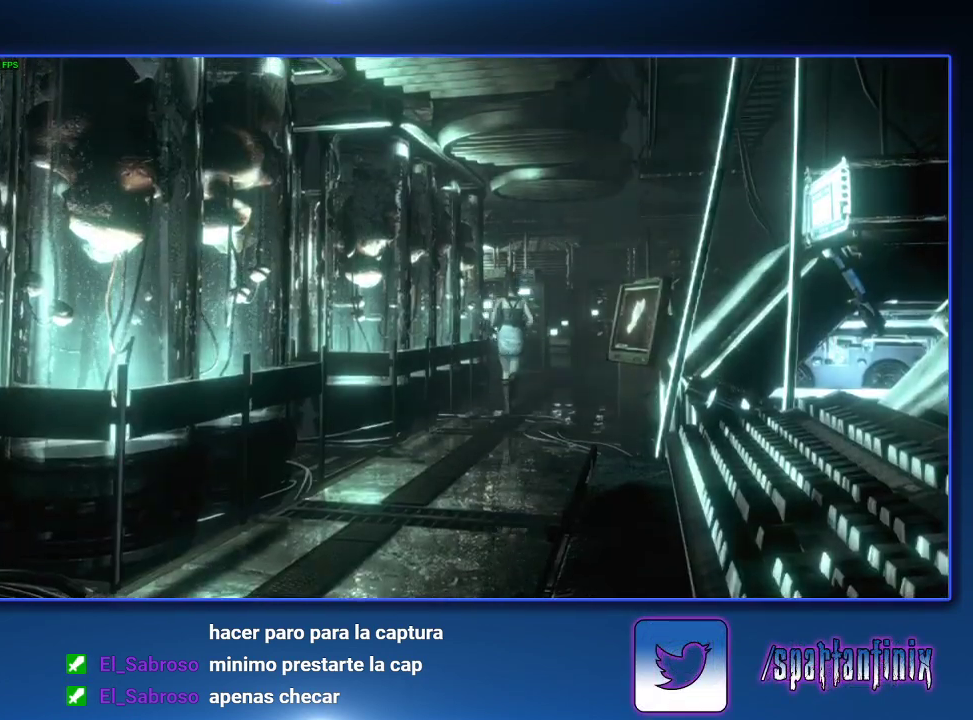
{"buttons": ["SQUARE", "DPAD_UP"], "left_stick": "center", "right_stick": "center", "events": [[33, "CROSS", "down"], [300, "CROSS", "up"], [367, "CROSS", "down"], [433, "CROSS", "up"]]}
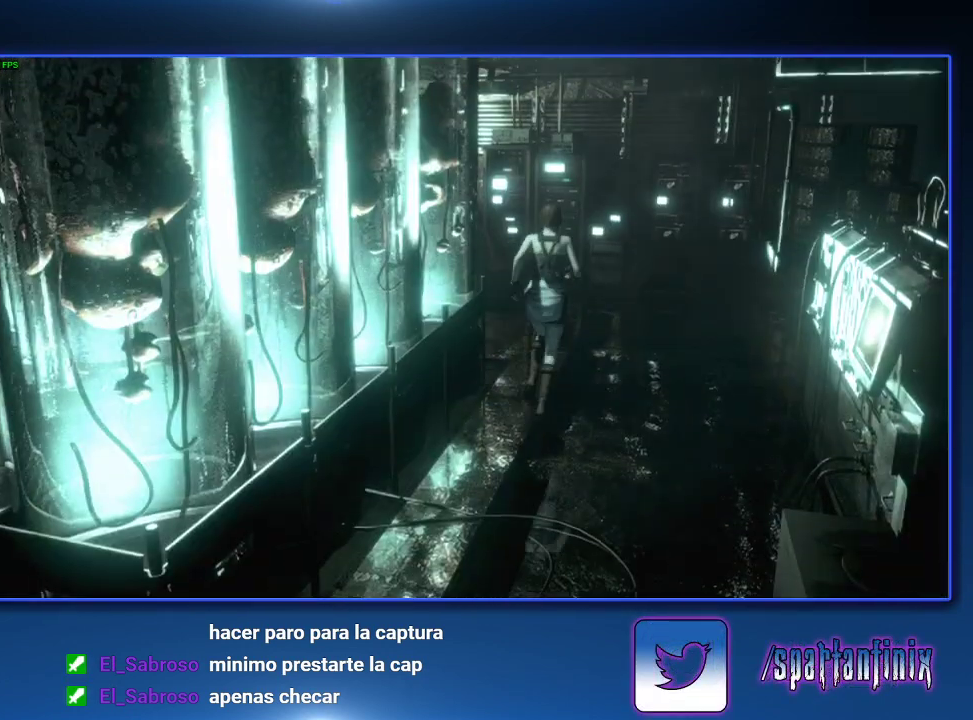
{"buttons": ["CROSS", "SQUARE", "DPAD_UP"], "left_stick": "center", "right_stick": "center"}
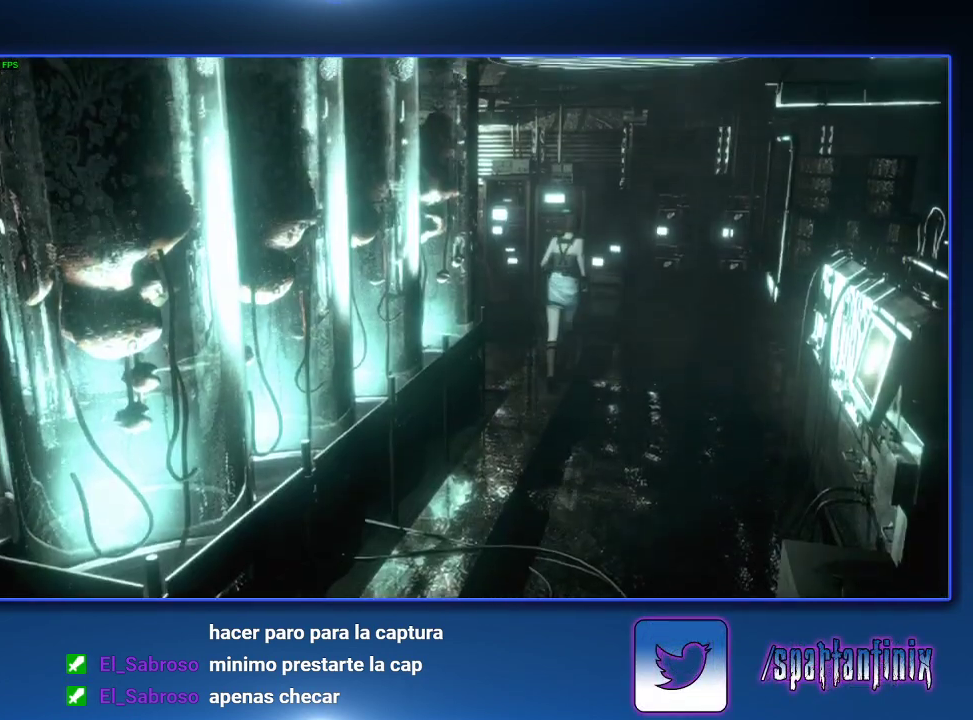
{"buttons": ["DPAD_UP"], "left_stick": "center", "right_stick": "center"}
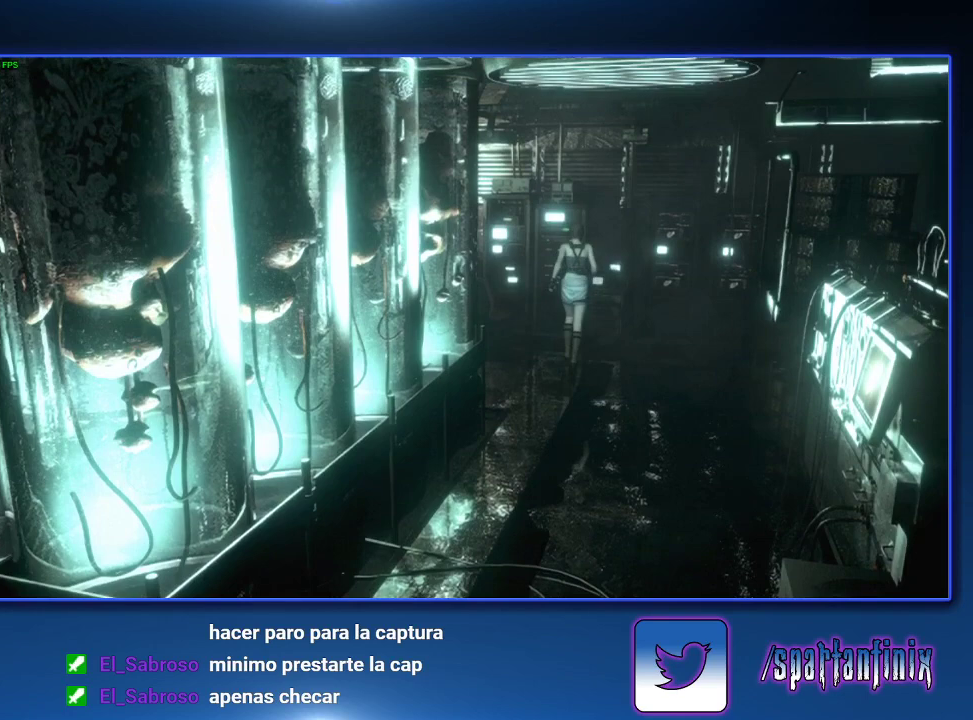
{"buttons": ["CROSS", "SQUARE", "DPAD_UP"], "left_stick": "center", "right_stick": "center"}
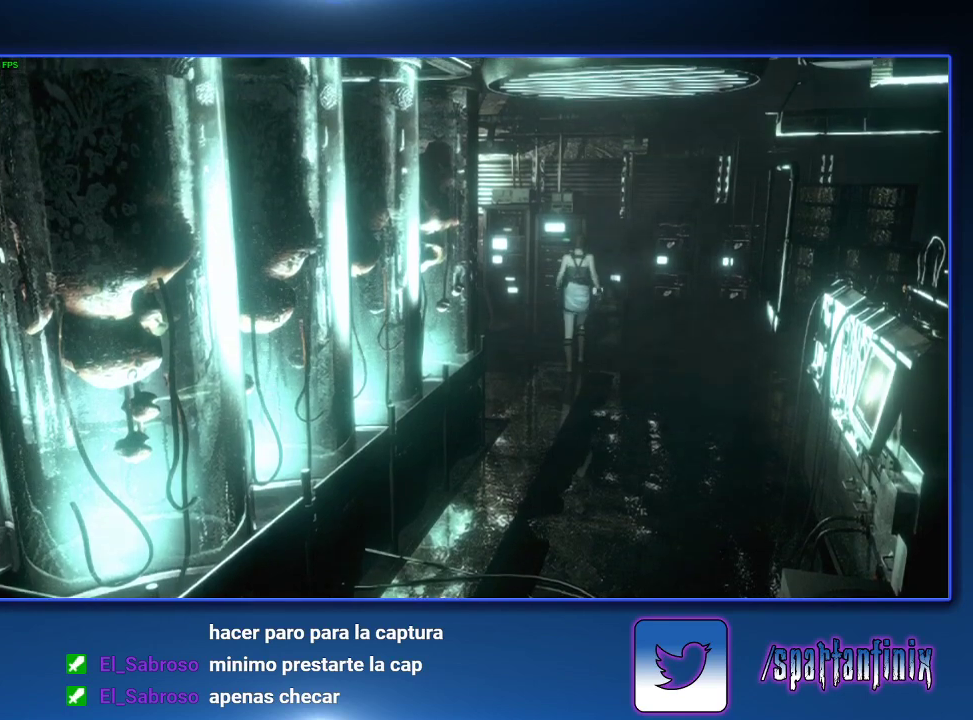
{"buttons": ["CROSS", "SQUARE", "DPAD_UP"], "left_stick": "center", "right_stick": "center"}
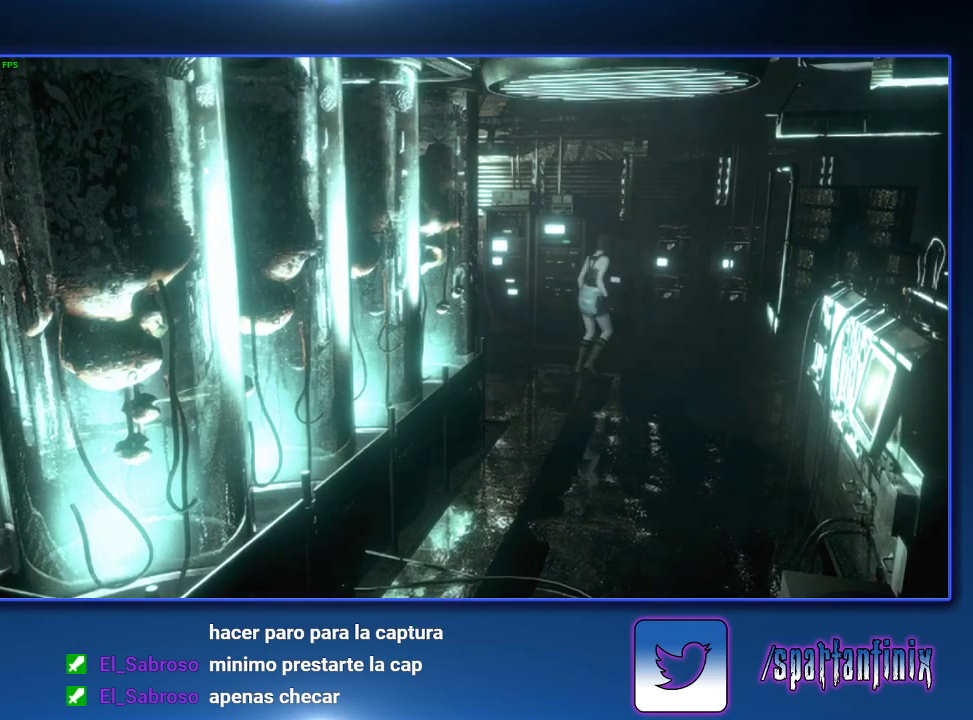
{"buttons": ["CROSS", "SQUARE", "DPAD_UP", "DPAD_LEFT"], "left_stick": "center", "right_stick": "center", "events": [[67, "CROSS", "up"], [67, "SQUARE", "up"], [133, "CROSS", "down"], [133, "SQUARE", "down"], [300, "DPAD_LEFT", "down"], [333, "CROSS", "up"], [467, "CROSS", "down"]]}
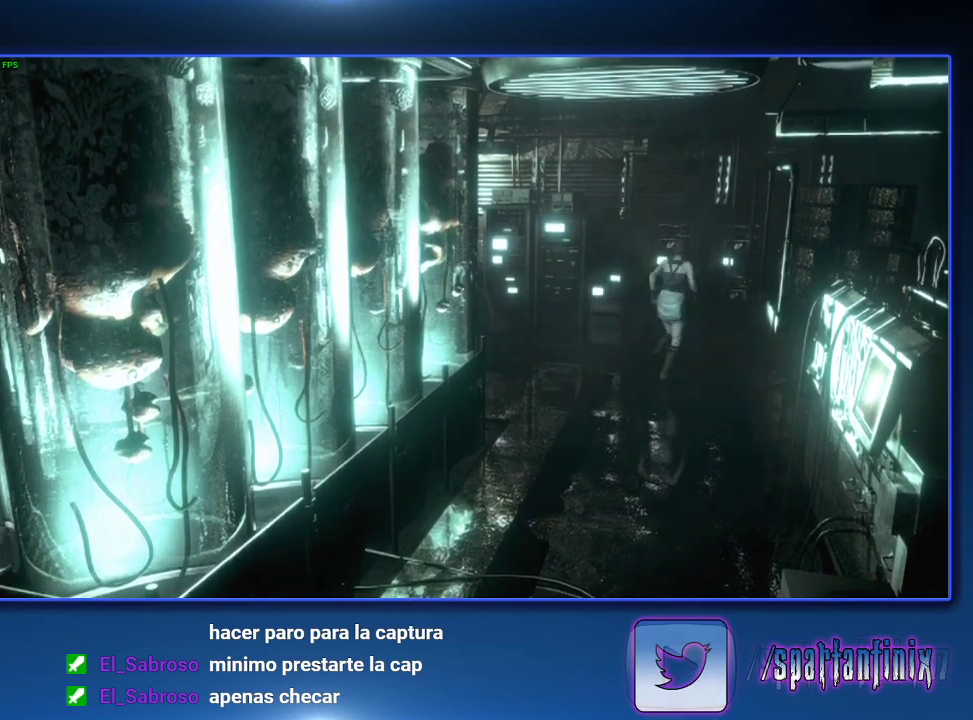
{"buttons": ["SQUARE", "DPAD_UP", "DPAD_LEFT"], "left_stick": "center", "right_stick": "center", "events": [[67, "CROSS", "up"], [133, "CROSS", "down"], [267, "CROSS", "up"]]}
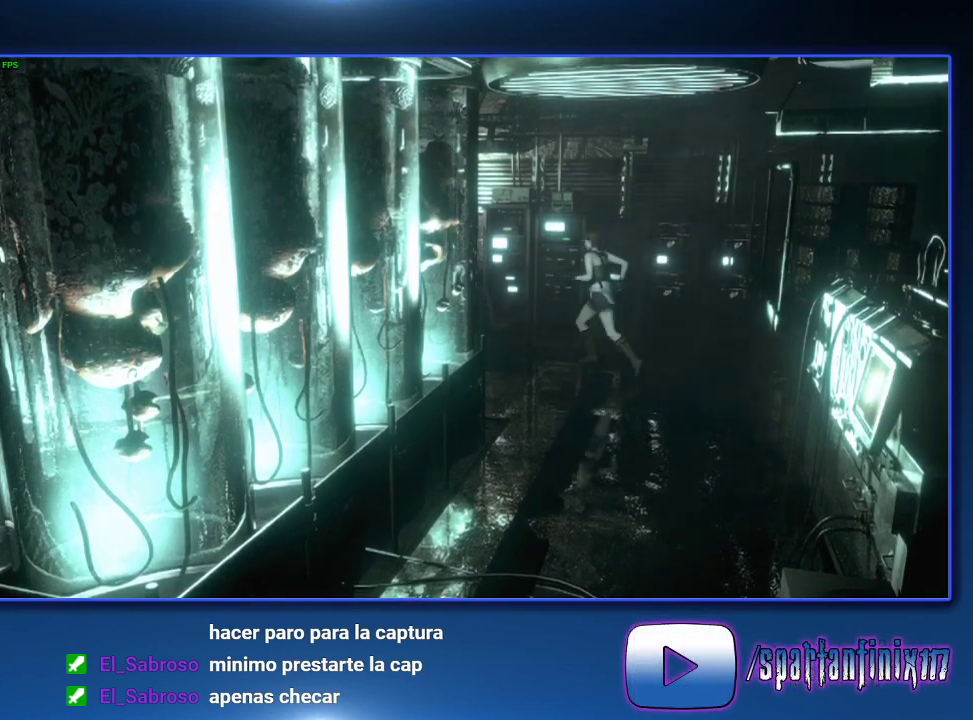
{"buttons": ["SQUARE", "DPAD_UP", "DPAD_LEFT"], "left_stick": "center", "right_stick": "center", "events": [[33, "DPAD_LEFT", "up"], [167, "DPAD_RIGHT", "down"], [200, "CROSS", "down"], [267, "CROSS", "up"], [400, "CROSS", "down"], [400, "DPAD_RIGHT", "up"], [467, "CROSS", "up"], [467, "DPAD_LEFT", "down"]]}
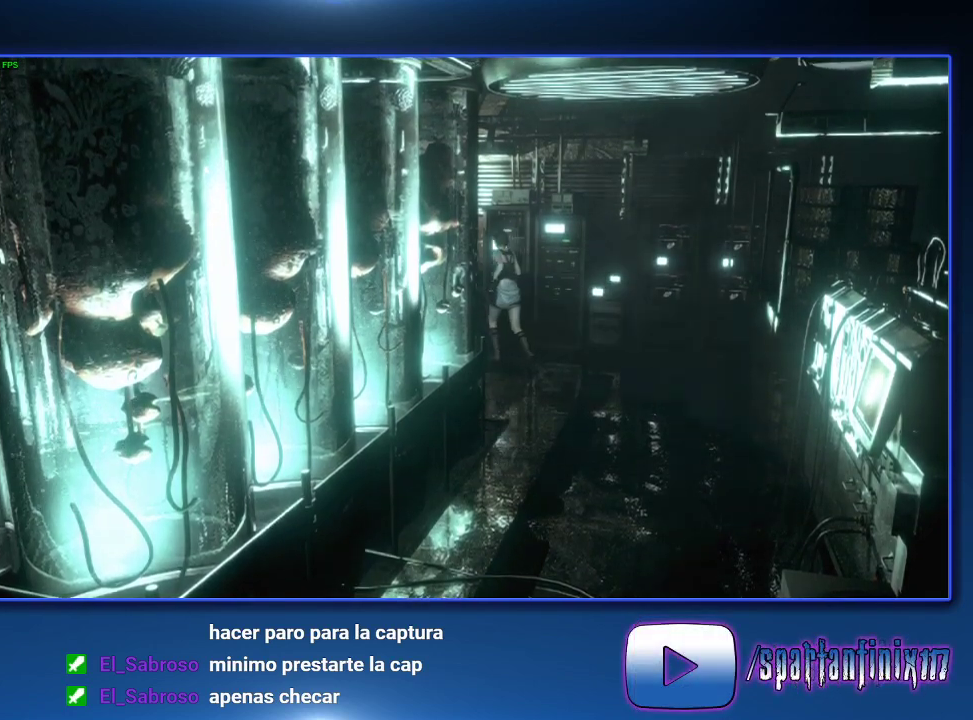
{"buttons": ["CROSS", "SQUARE"], "left_stick": "center", "right_stick": "center", "events": [[33, "DPAD_LEFT", "up"], [133, "CROSS", "down"], [167, "DPAD_LEFT", "down"], [200, "CROSS", "up"], [300, "CROSS", "down"], [333, "DPAD_LEFT", "up"], [400, "CROSS", "up"], [467, "CROSS", "down"], [467, "DPAD_UP", "up"]]}
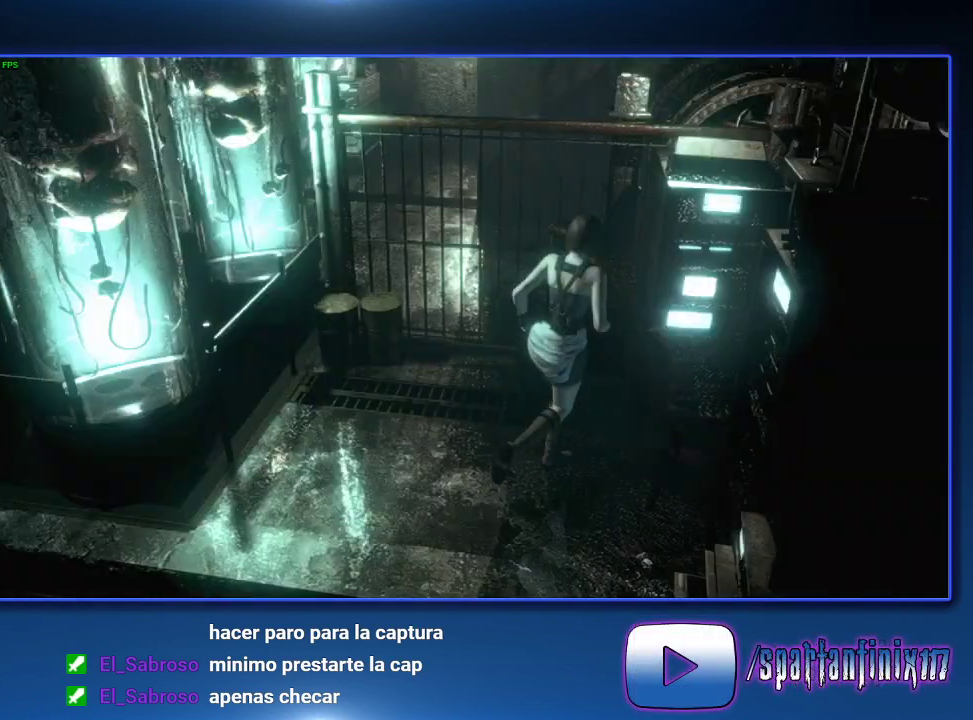
{"buttons": [], "left_stick": "center", "right_stick": "center", "events": [[100, "CROSS", "up"], [100, "SQUARE", "up"], [167, "CROSS", "down"], [267, "CROSS", "up"]]}
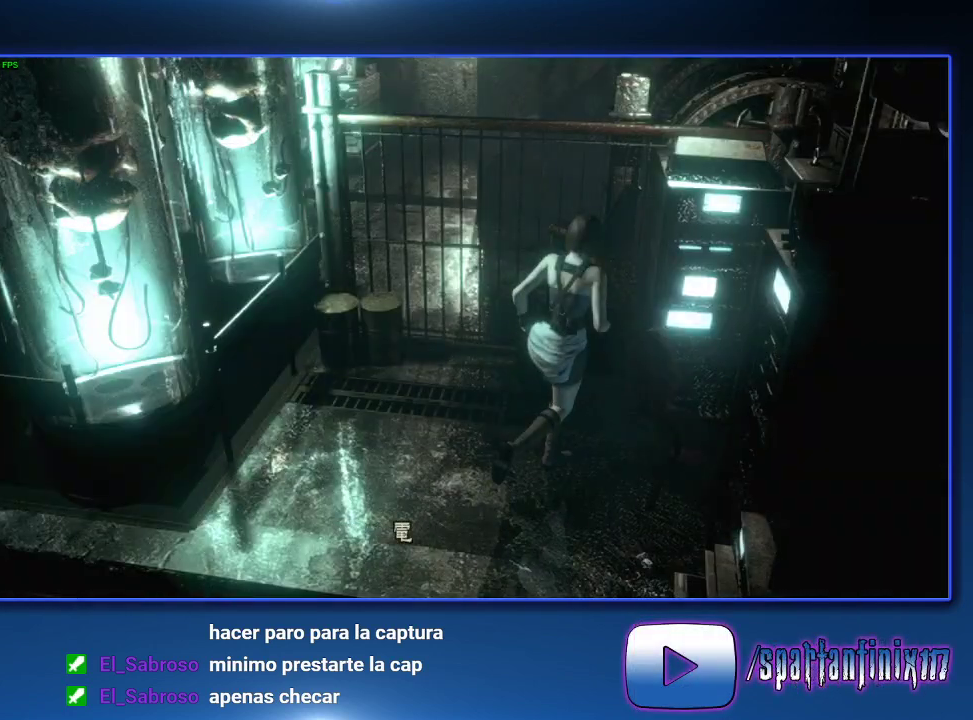
{"buttons": [], "left_stick": "down-left", "right_stick": "center", "events": [[267, "CROSS", "down"], [267, "left_stick", "down-left"], [300, "SQUARE", "down"], [467, "CROSS", "up"], [467, "SQUARE", "up"]]}
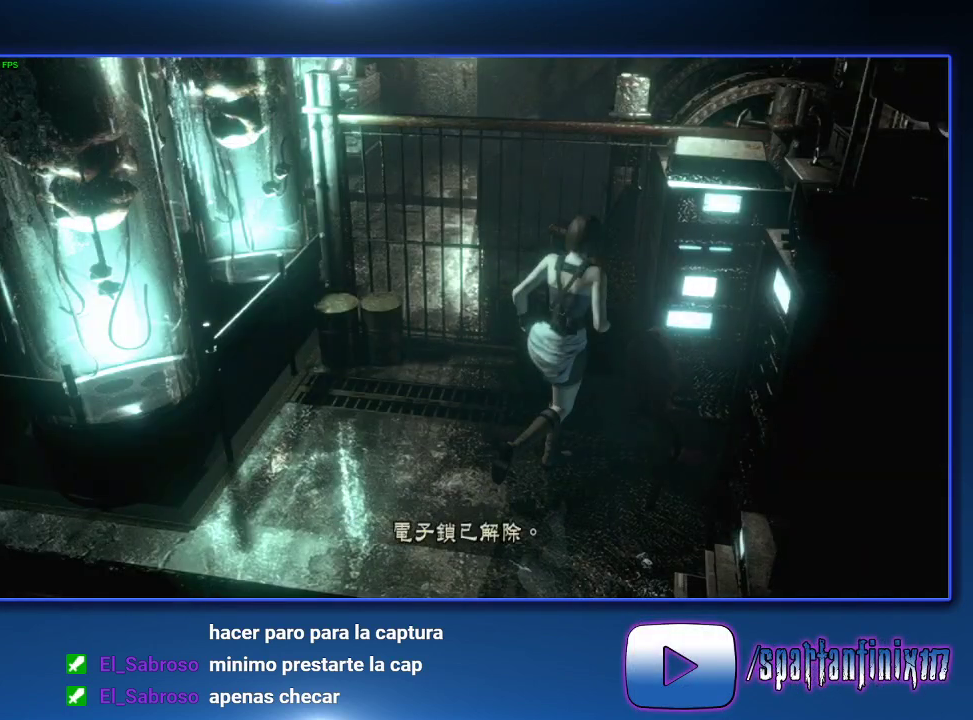
{"buttons": [], "left_stick": "down-left", "right_stick": "center", "events": [[33, "CROSS", "down"], [200, "CROSS", "up"]]}
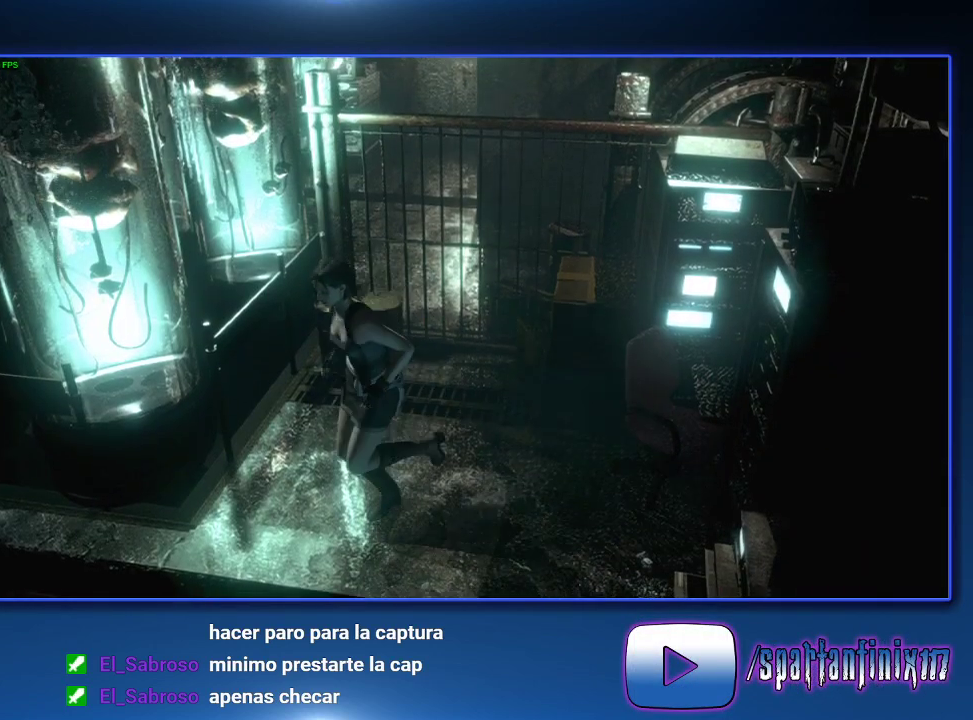
{"buttons": [], "left_stick": "left", "right_stick": "center", "events": [[267, "left_stick", "left"]]}
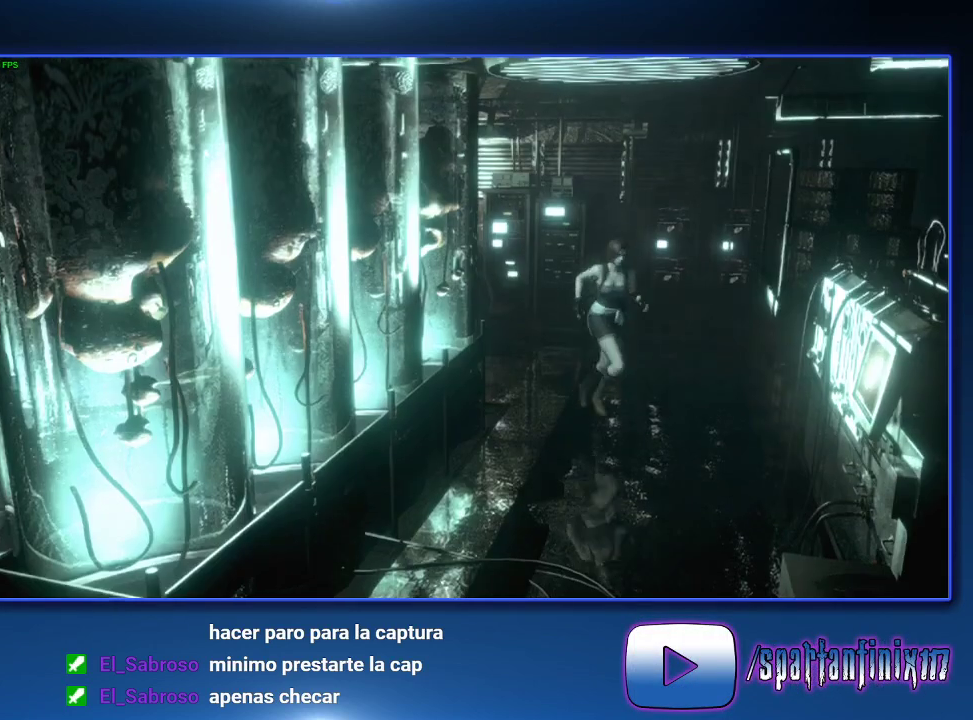
{"buttons": ["SQUARE", "DPAD_UP"], "left_stick": "center", "right_stick": "center", "events": [[133, "SQUARE", "down"], [167, "DPAD_UP", "down"], [167, "left_stick", "center"]]}
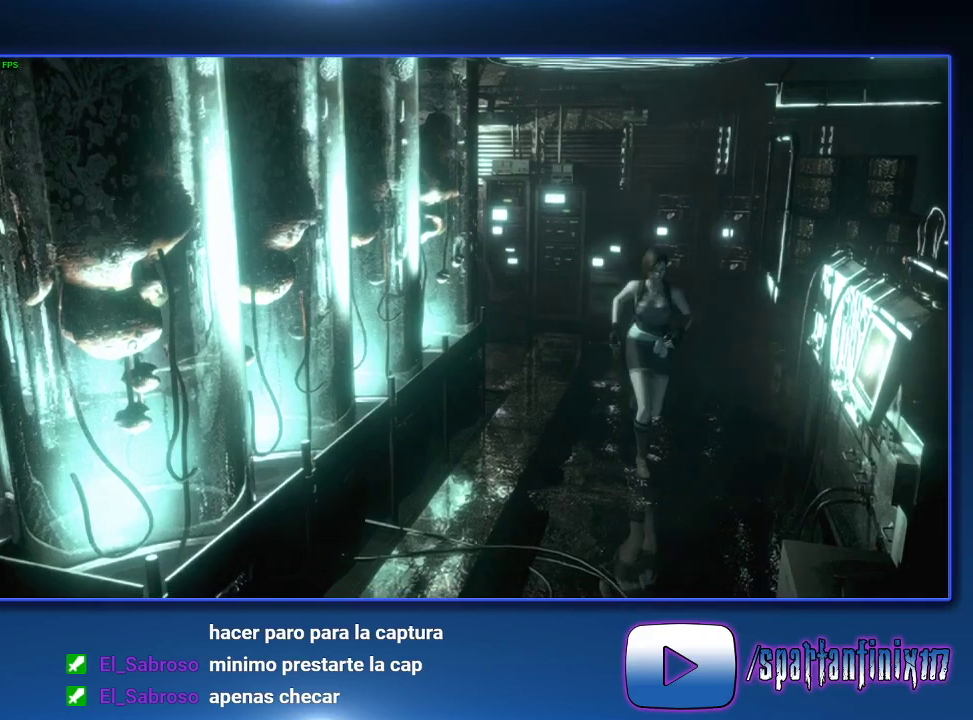
{"buttons": ["SQUARE", "DPAD_UP"], "left_stick": "center", "right_stick": "center", "events": [[300, "DPAD_RIGHT", "down"], [367, "DPAD_RIGHT", "up"]]}
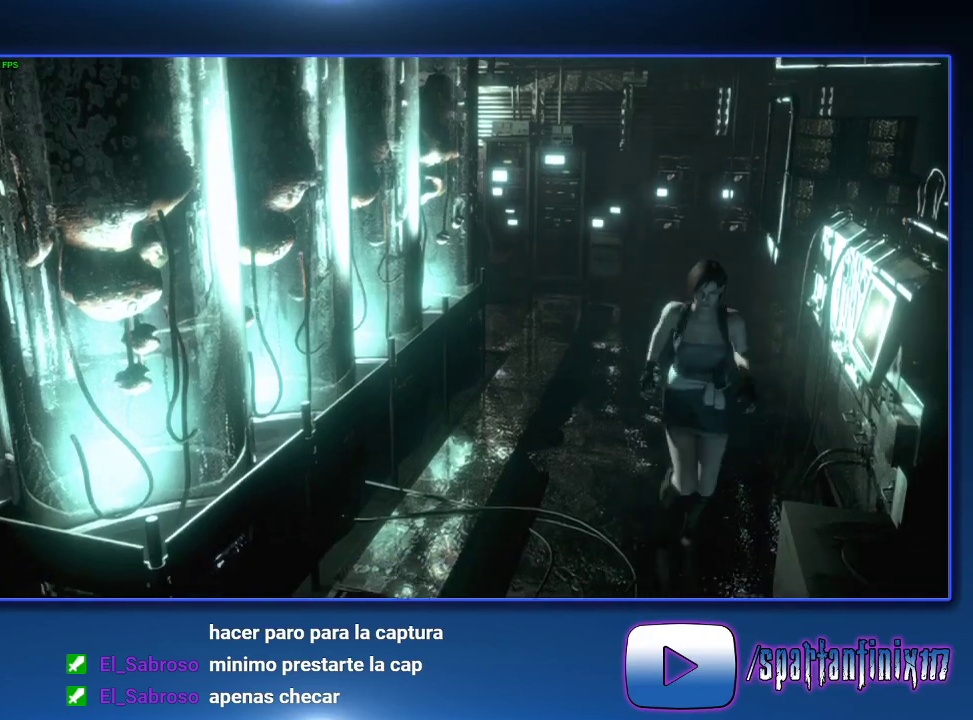
{"buttons": ["SQUARE", "DPAD_UP"], "left_stick": "center", "right_stick": "center", "events": [[100, "DPAD_RIGHT", "down"], [267, "DPAD_RIGHT", "up"]]}
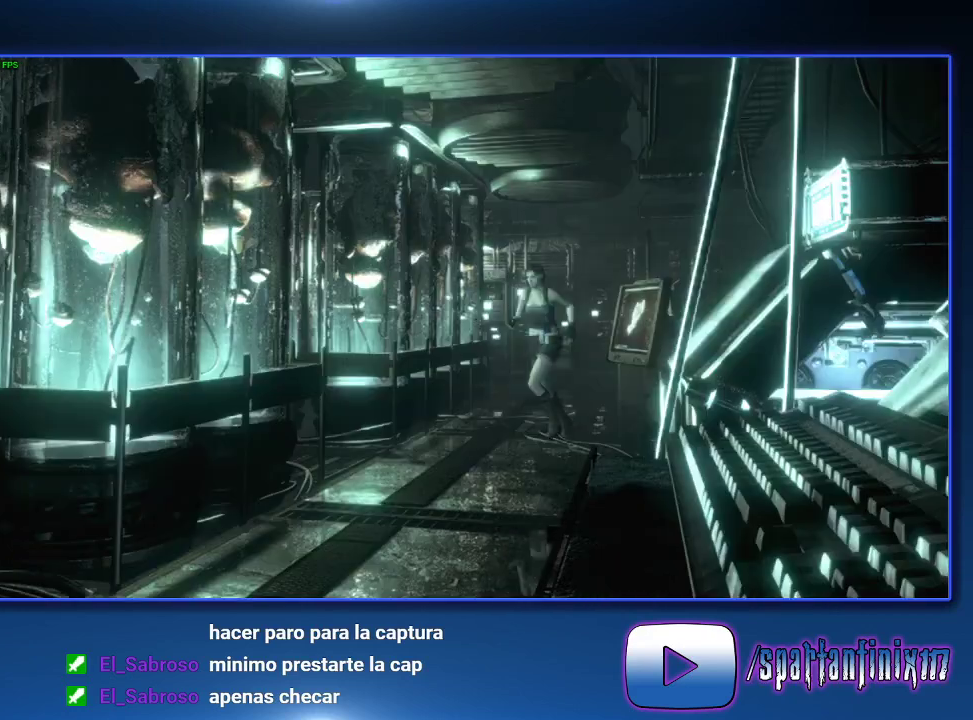
{"buttons": ["SQUARE", "DPAD_UP"], "left_stick": "center", "right_stick": "center", "events": [[33, "DPAD_RIGHT", "down"], [100, "DPAD_RIGHT", "up"], [333, "DPAD_RIGHT", "down"], [467, "DPAD_RIGHT", "up"]]}
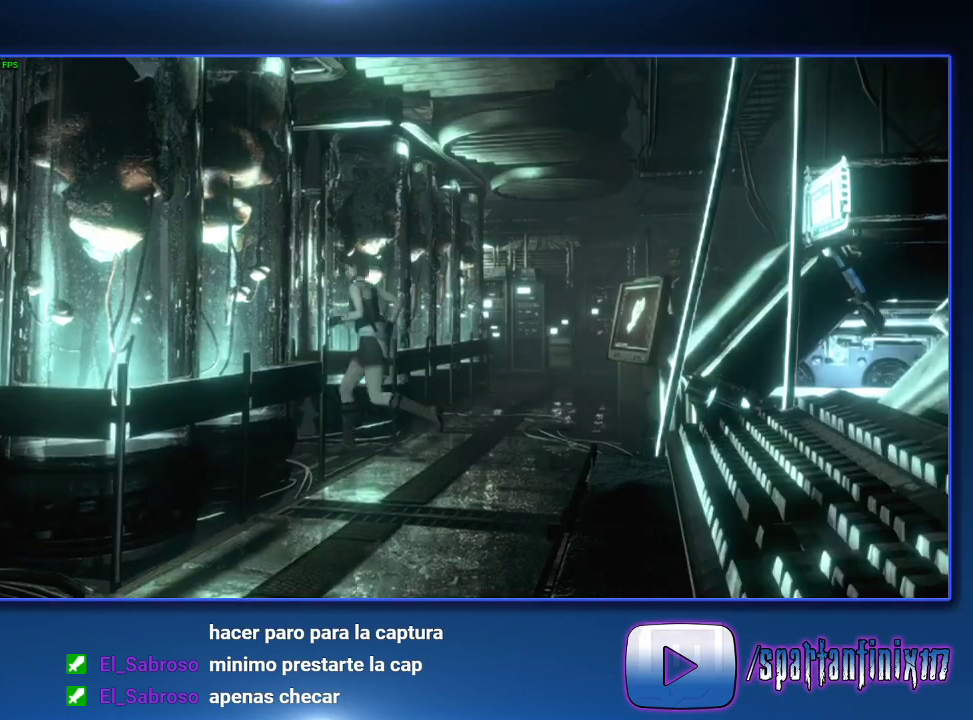
{"buttons": ["CROSS", "SQUARE", "DPAD_UP"], "left_stick": "center", "right_stick": "center", "events": [[300, "DPAD_RIGHT", "down"], [433, "DPAD_RIGHT", "up"], [467, "CROSS", "down"]]}
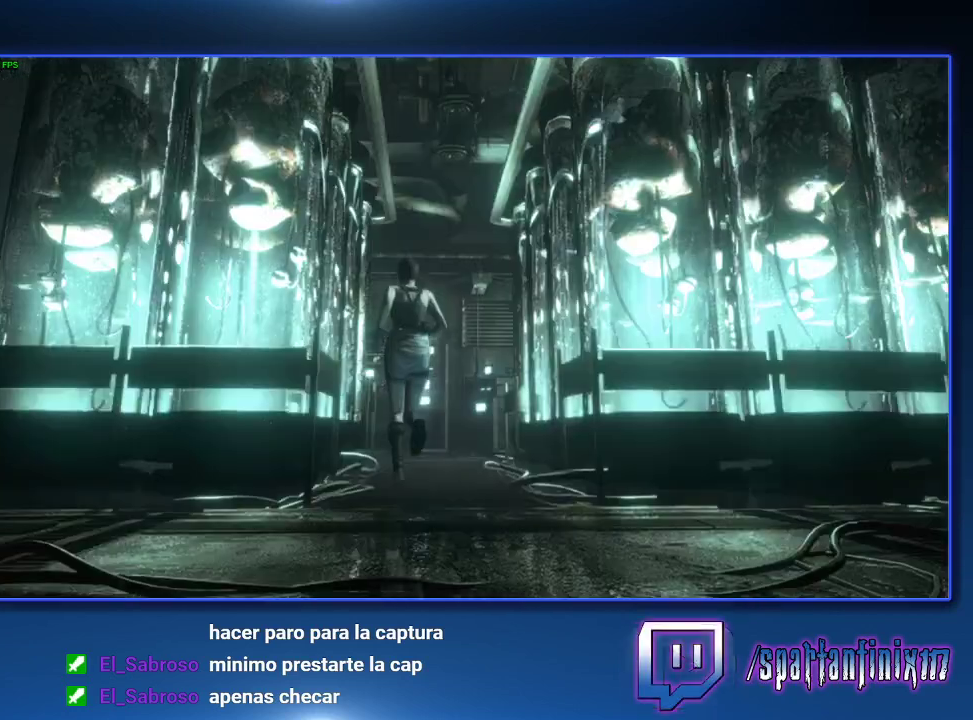
{"buttons": ["CROSS", "SQUARE", "DPAD_UP"], "left_stick": "center", "right_stick": "center", "events": [[300, "DPAD_RIGHT", "down"], [400, "DPAD_RIGHT", "up"]]}
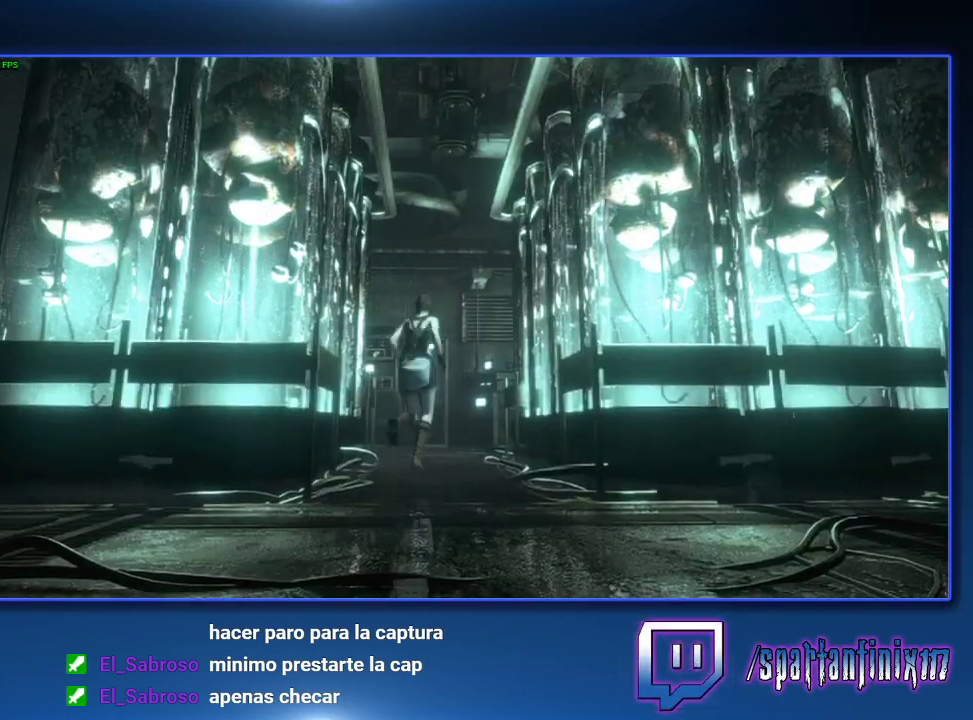
{"buttons": ["CROSS", "SQUARE", "DPAD_UP"], "left_stick": "center", "right_stick": "center", "events": []}
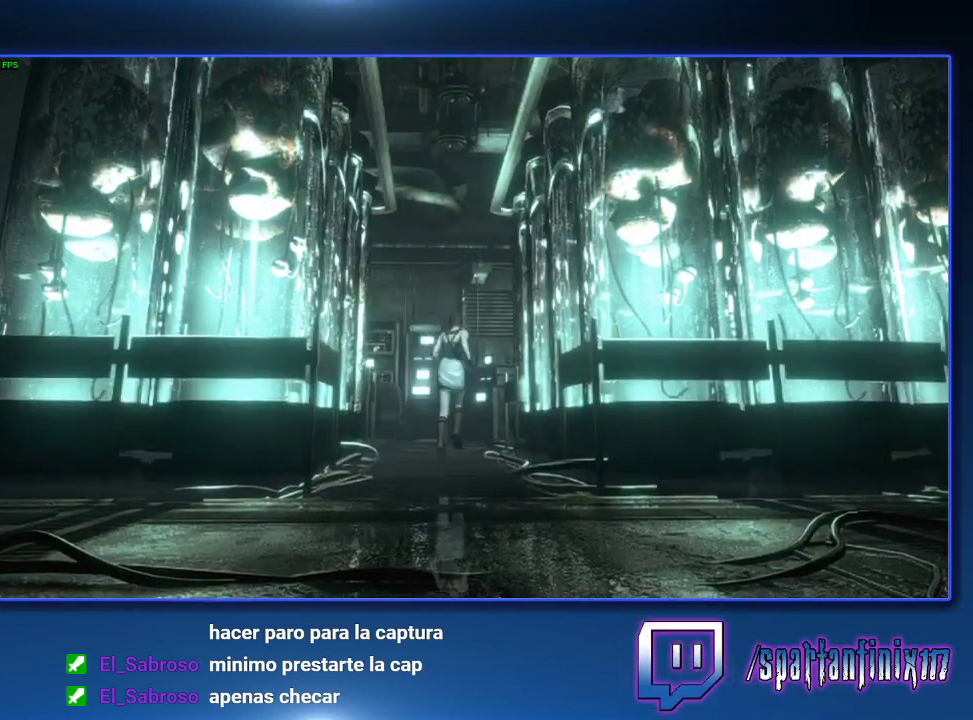
{"buttons": ["CROSS", "SQUARE", "DPAD_UP", "DPAD_RIGHT"], "left_stick": "center", "right_stick": "center", "events": [[400, "DPAD_RIGHT", "down"]]}
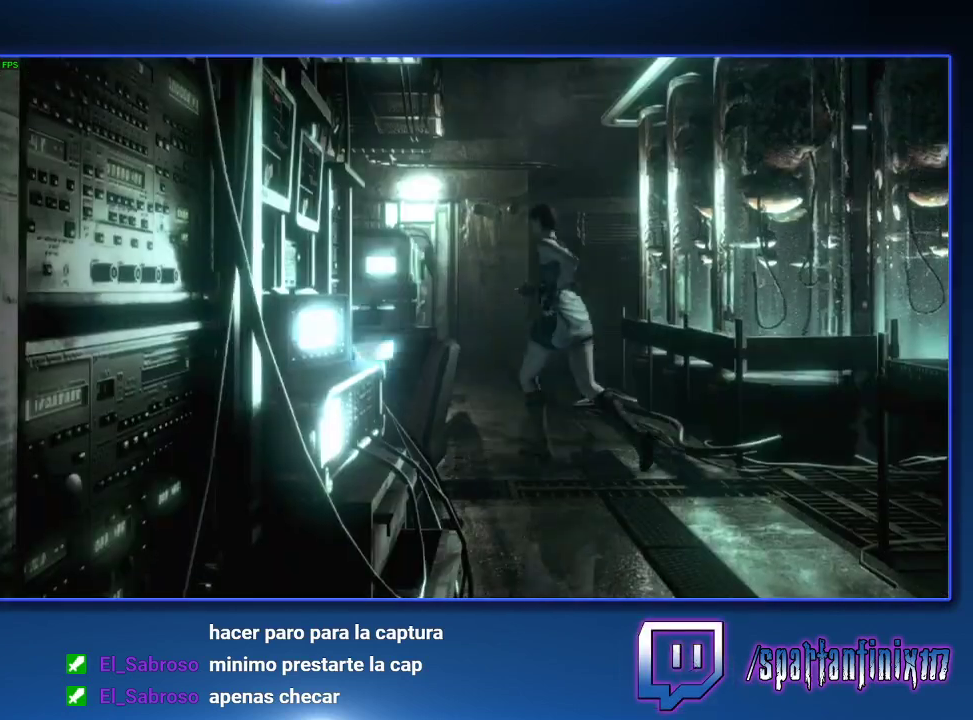
{"buttons": ["CROSS", "SQUARE", "DPAD_UP"], "left_stick": "center", "right_stick": "center", "events": [[100, "DPAD_RIGHT", "up"], [267, "DPAD_RIGHT", "down"], [333, "DPAD_RIGHT", "up"]]}
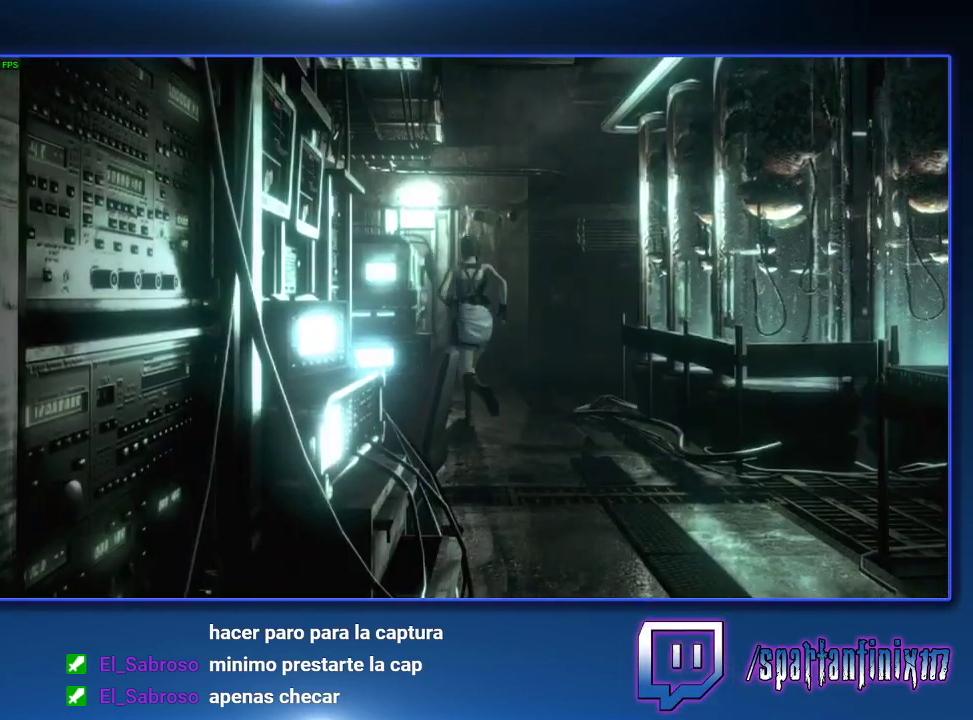
{"buttons": ["CROSS", "SQUARE", "DPAD_UP"], "left_stick": "center", "right_stick": "center", "events": [[167, "DPAD_RIGHT", "down"], [267, "DPAD_RIGHT", "up"]]}
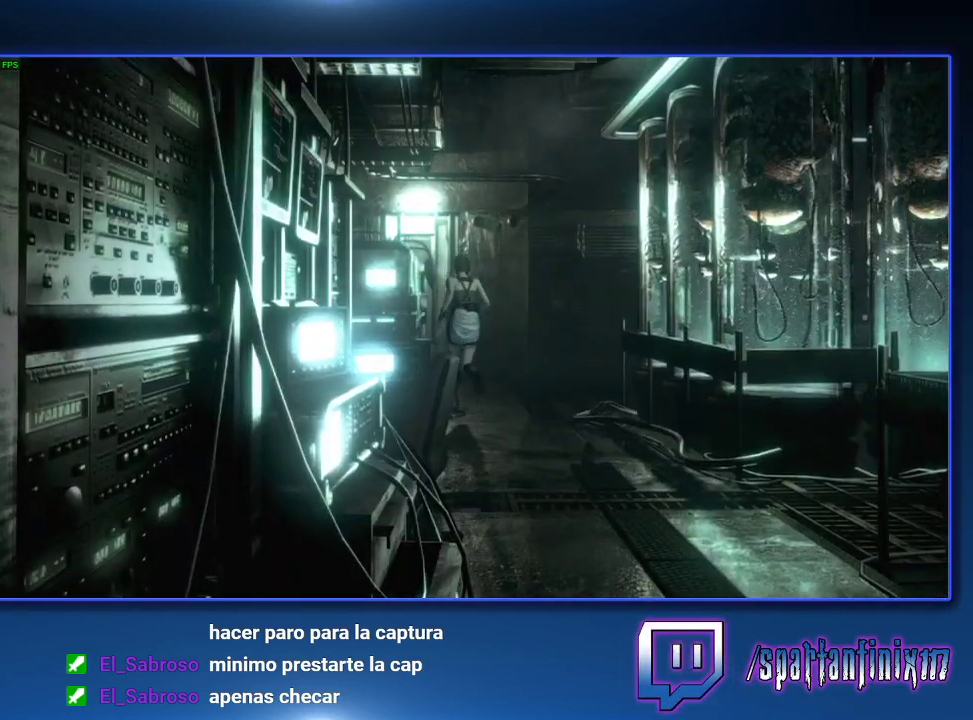
{"buttons": ["CROSS", "SQUARE", "DPAD_UP"], "left_stick": "center", "right_stick": "center", "events": []}
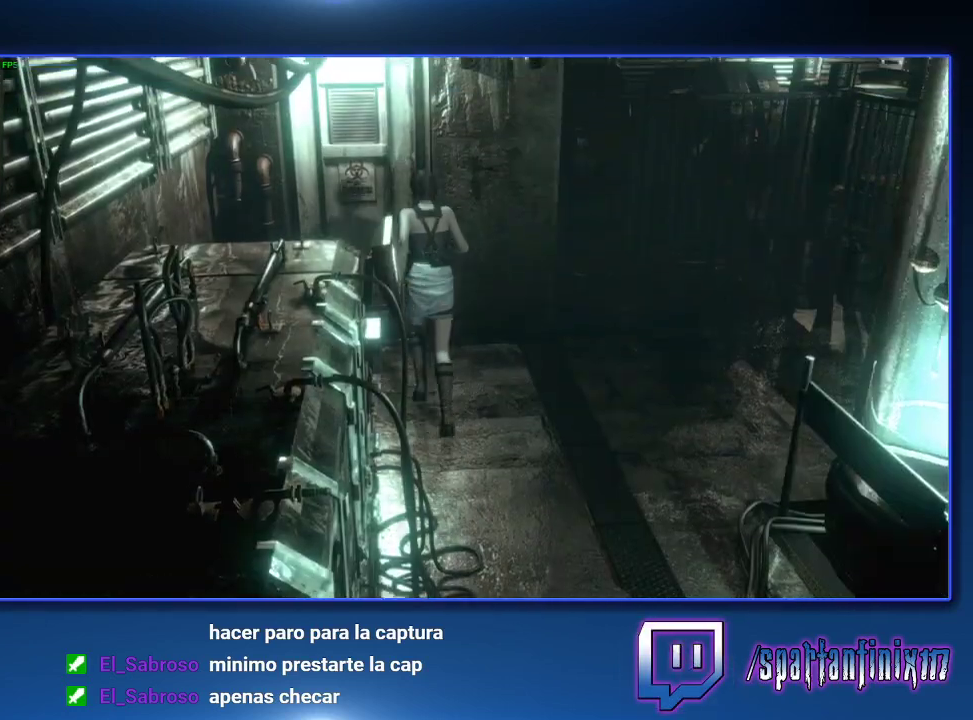
{"buttons": ["CROSS", "SQUARE", "DPAD_UP"], "left_stick": "center", "right_stick": "center", "events": []}
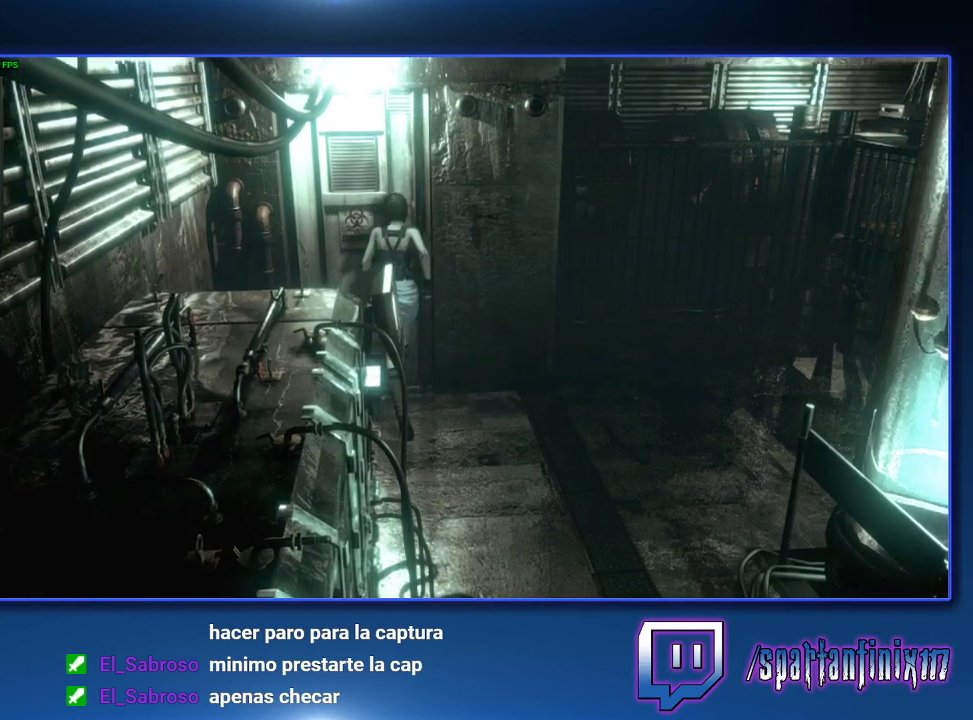
{"buttons": ["CROSS", "SQUARE", "DPAD_UP"], "left_stick": "center", "right_stick": "center", "events": [[233, "CROSS", "up"], [333, "CROSS", "down"]]}
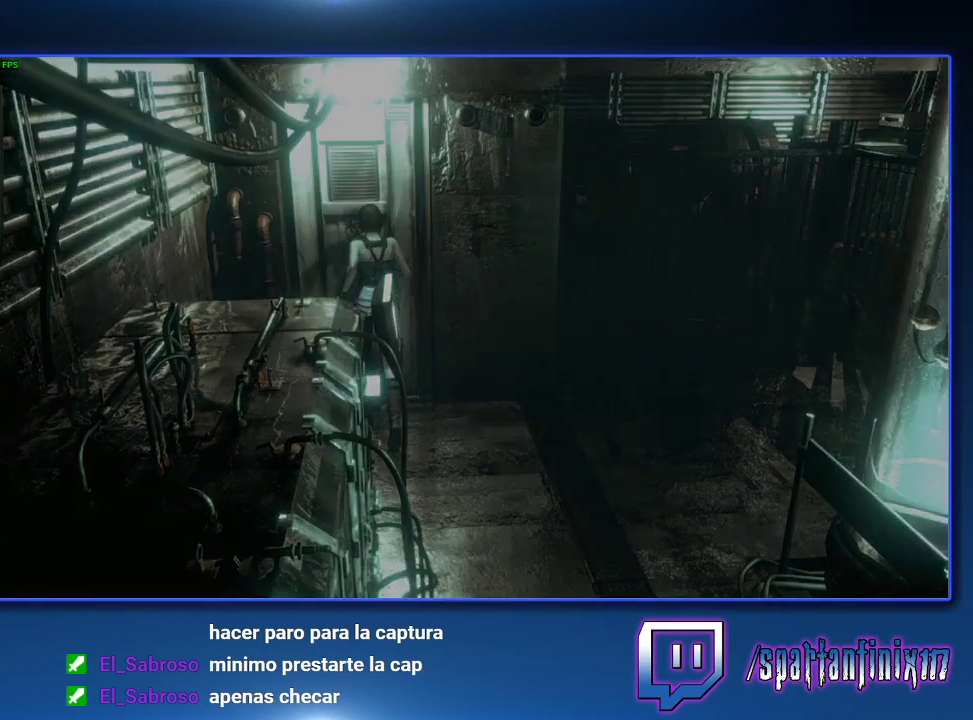
{"buttons": ["SQUARE", "DPAD_UP"], "left_stick": "center", "right_stick": "center", "events": [[100, "DPAD_UP", "up"], [233, "CROSS", "up"], [300, "DPAD_UP", "down"]]}